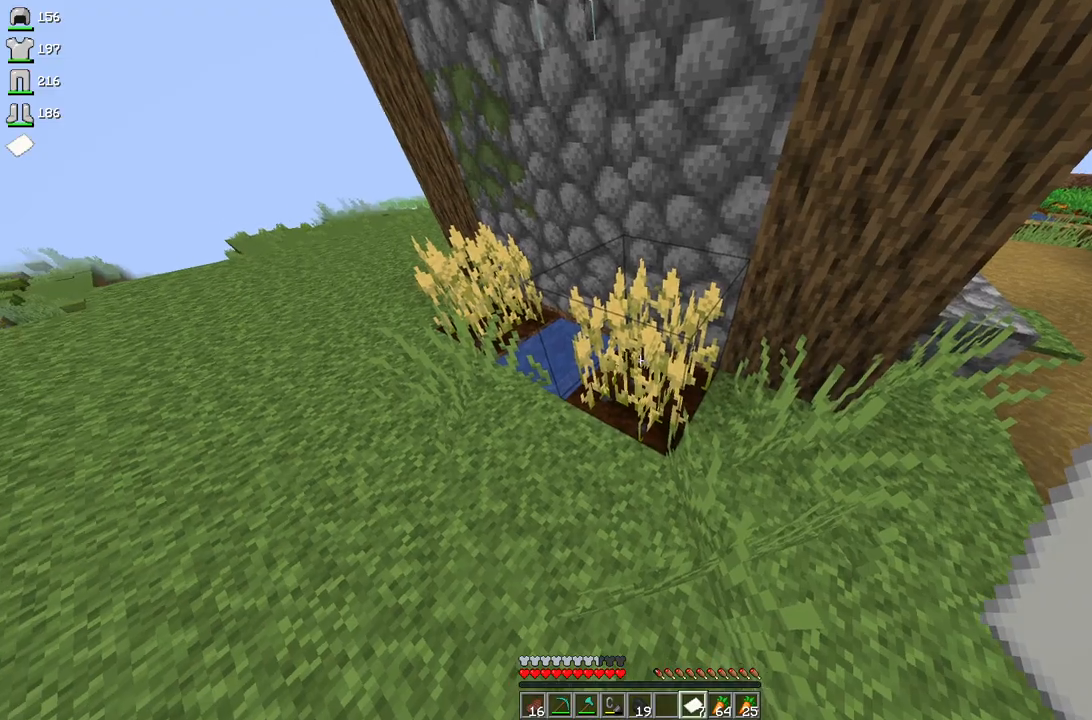
Gameplay with keyboard and mouse; each line is a JSON object with the keys and mouse buttons held at the frame after it. "events" lists presses ("down") and releases ("up") of "a", "d", "s", "space", "w", "mouse_left" and "mouse_right" between this image and that frame as [ms after this image, input, new state], when the widget could be followed in between. "mouse_left", "mouse_right" = the "left", "right" buttons of the "mouse" list. No other keys are recorded. Fast repeated clicks can show as one long hold. Mouse movement is not recorded.
{"keys": ["w"], "mouse": [], "events": [[300, "mouse_left", "down"], [400, "mouse_left", "up"], [400, "w", "down"]]}
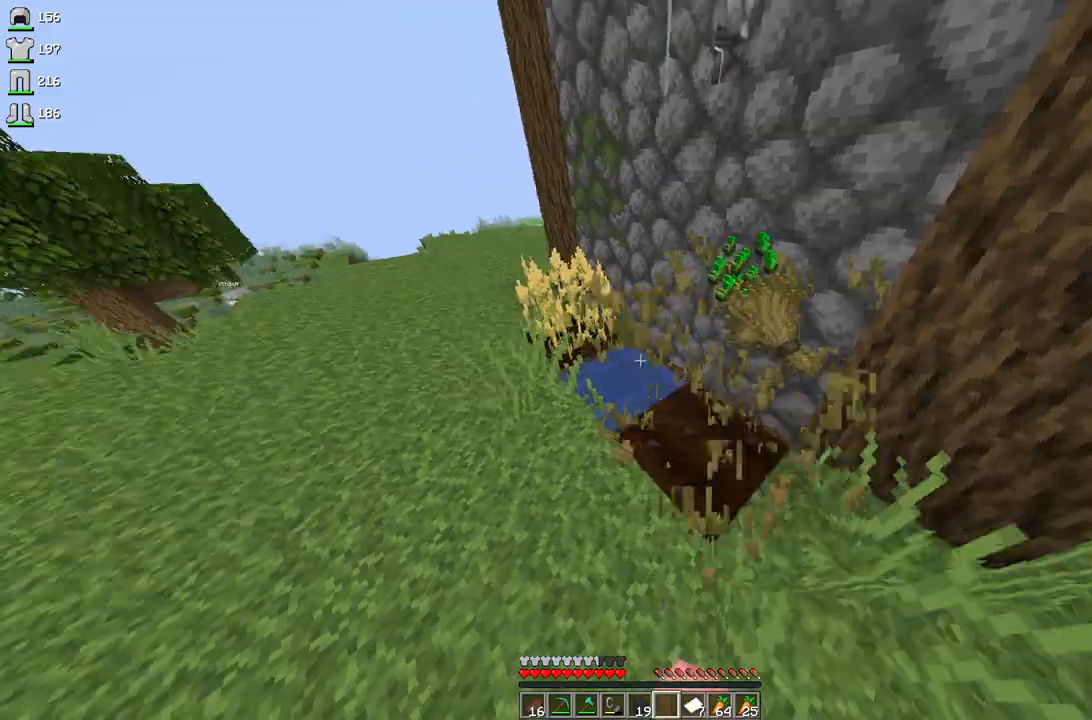
{"keys": ["a", "w"], "mouse": [], "events": [[33, "a", "down"], [100, "mouse_left", "down"], [267, "mouse_left", "up"]]}
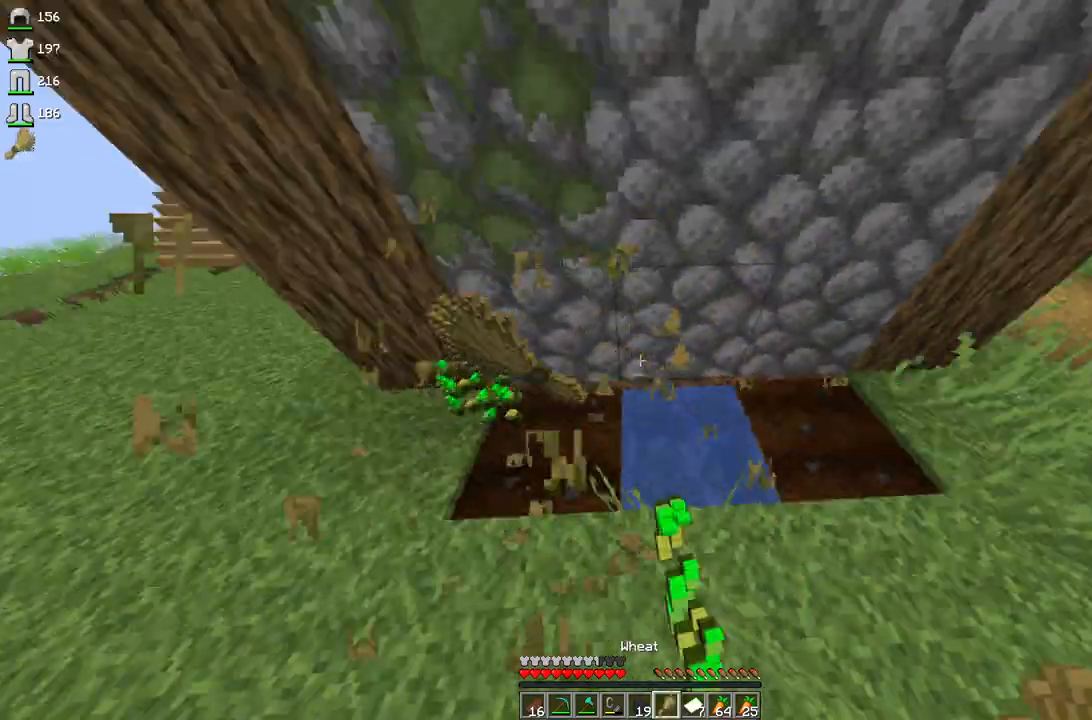
{"keys": ["d", "s"], "mouse": ["right"], "events": [[167, "d", "down"], [233, "a", "up"], [267, "w", "up"], [433, "mouse_right", "down"], [433, "s", "down"]]}
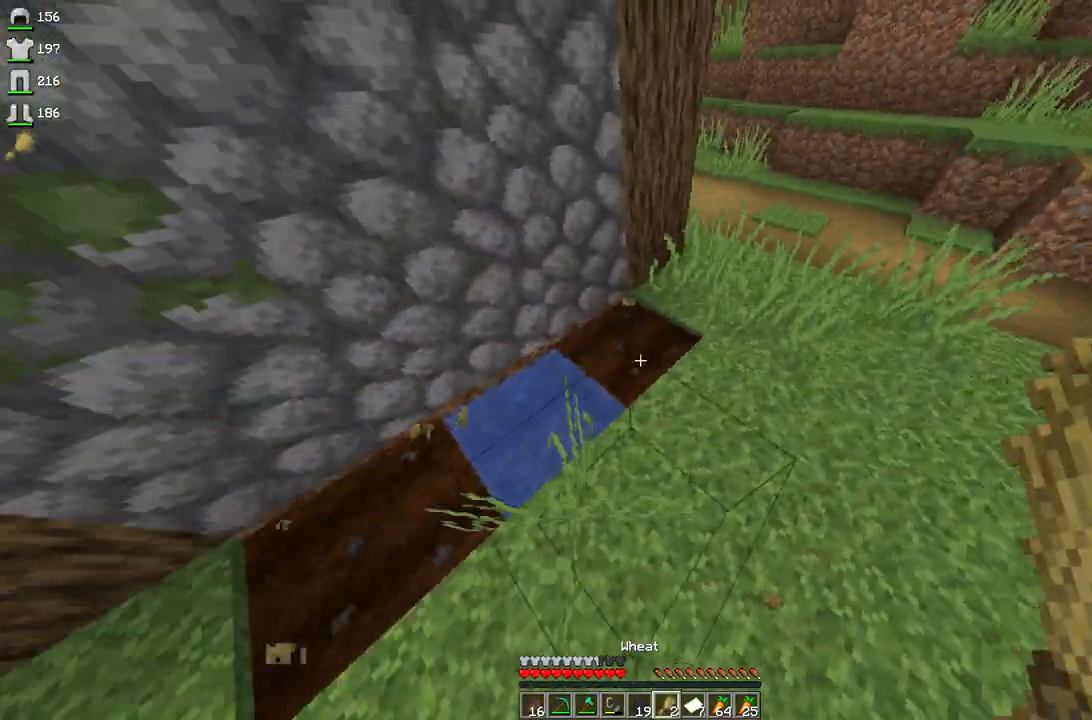
{"keys": ["d", "w"], "mouse": [], "events": [[33, "a", "down"], [67, "d", "up"], [100, "mouse_right", "up"], [233, "s", "up"], [300, "a", "up"], [433, "w", "down"], [467, "d", "down"]]}
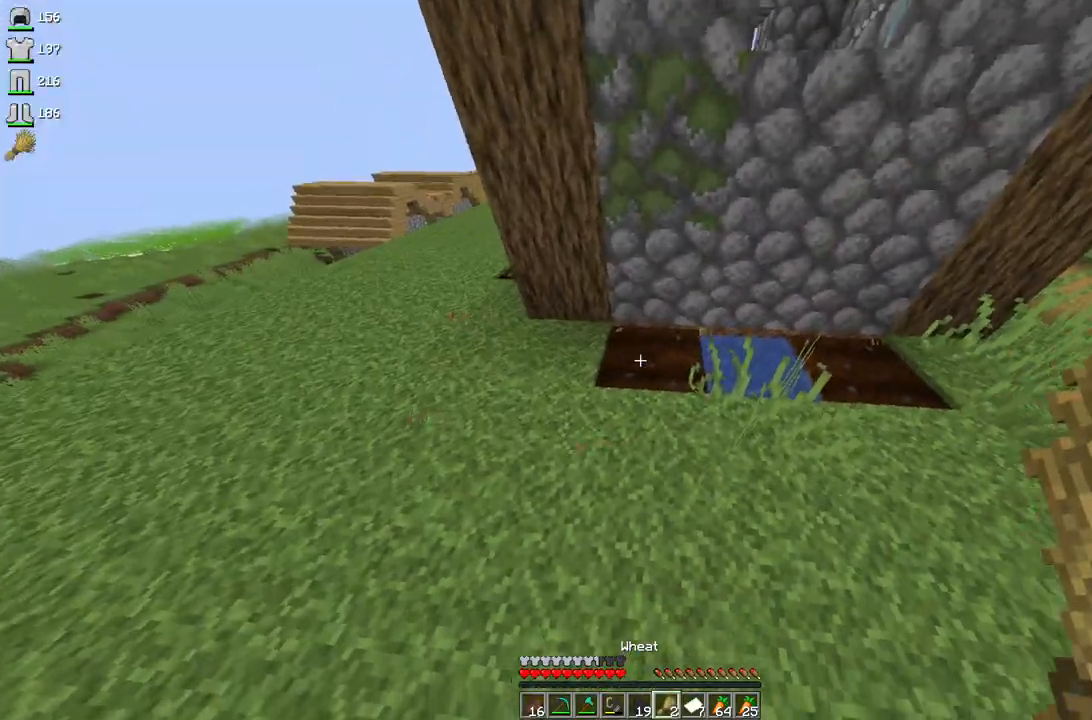
{"keys": ["w"], "mouse": [], "events": [[167, "d", "up"], [200, "w", "up"], [433, "w", "down"]]}
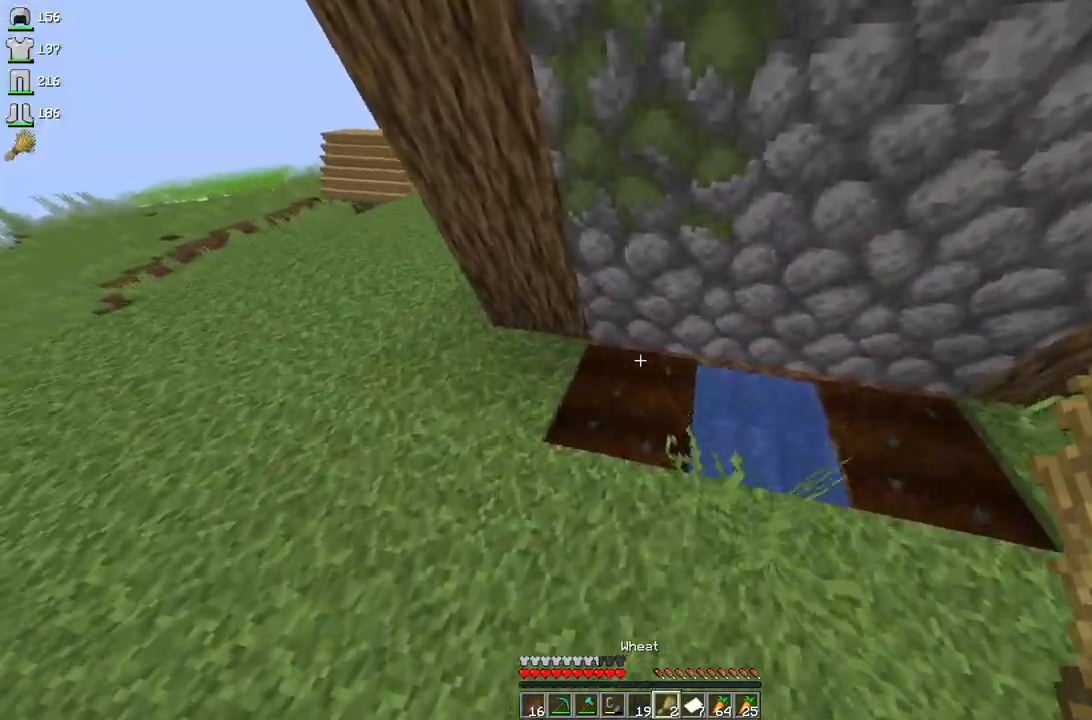
{"keys": [], "mouse": [], "events": [[167, "w", "up"]]}
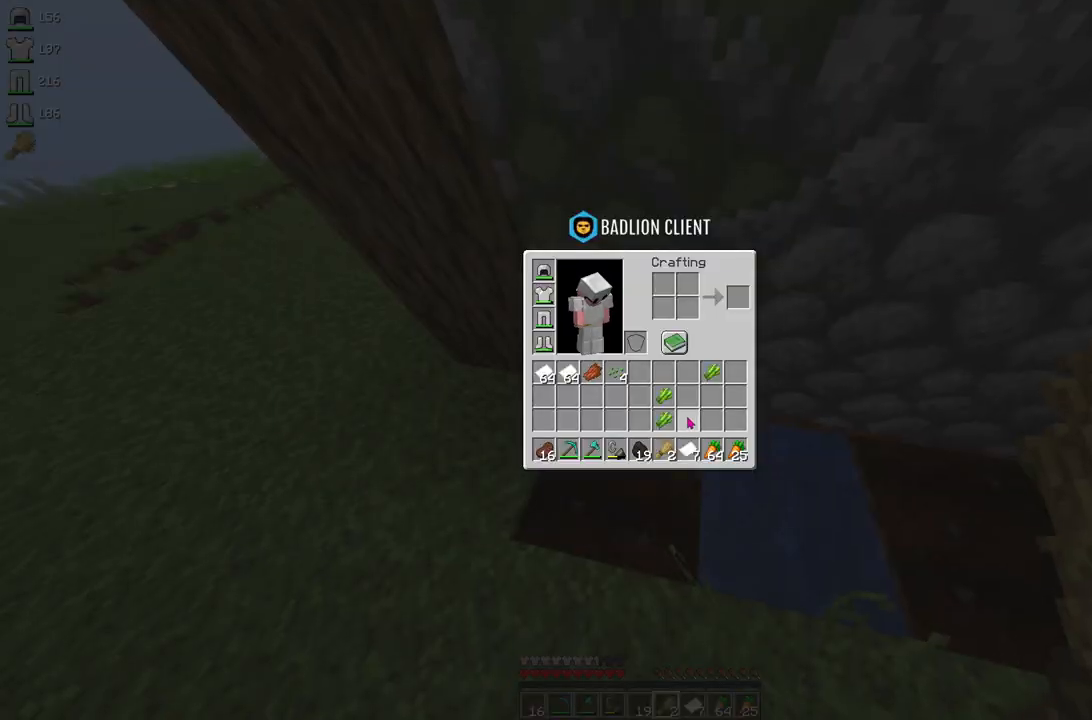
{"keys": [], "mouse": [], "events": []}
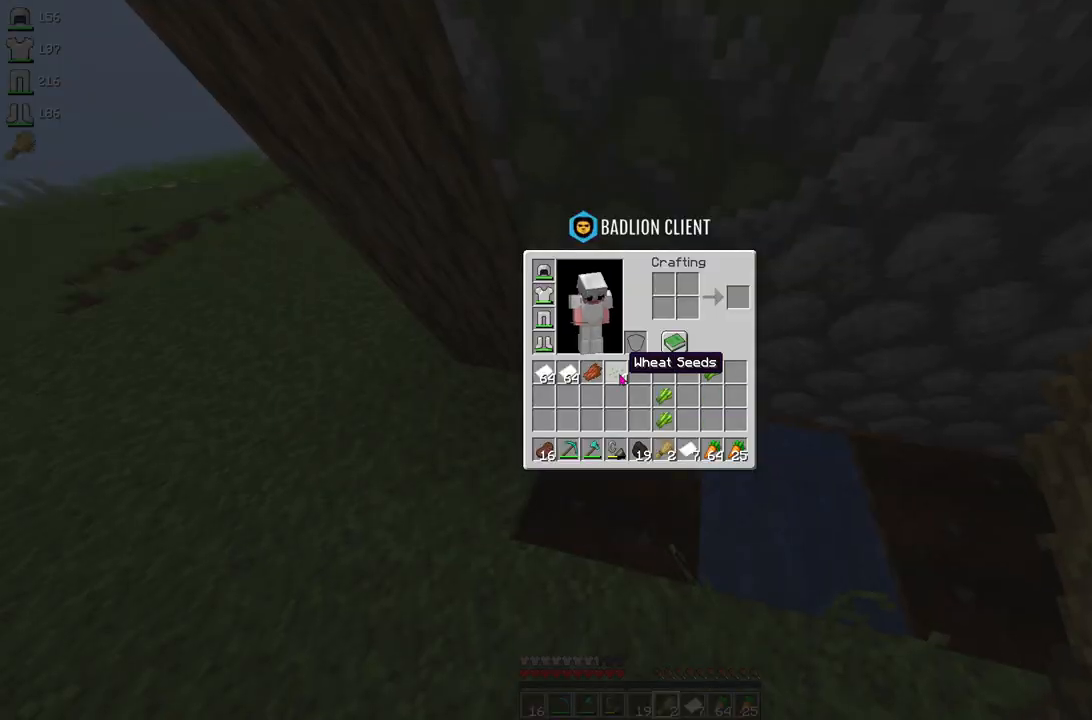
{"keys": [], "mouse": [], "events": []}
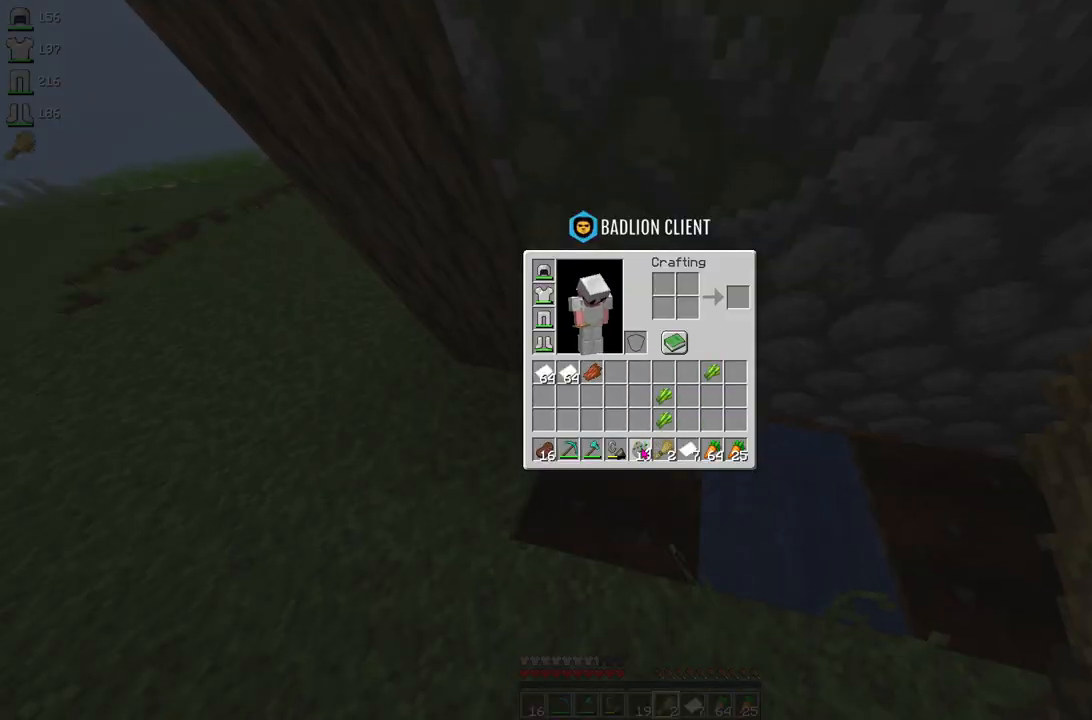
{"keys": [], "mouse": [], "events": []}
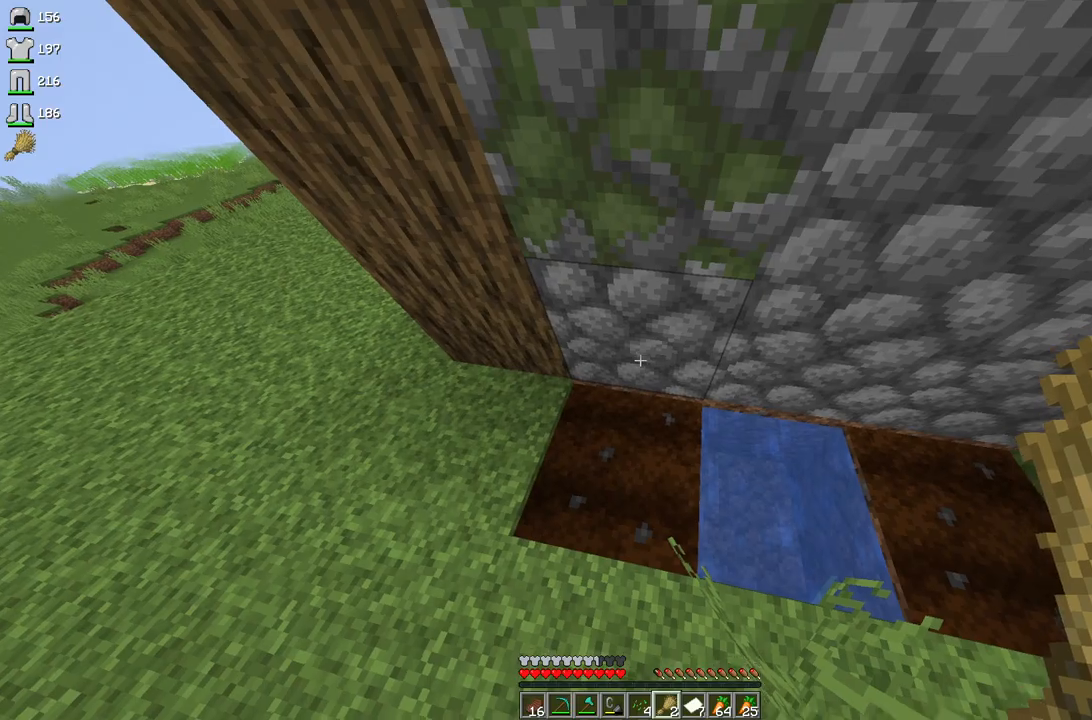
{"keys": [], "mouse": [], "events": []}
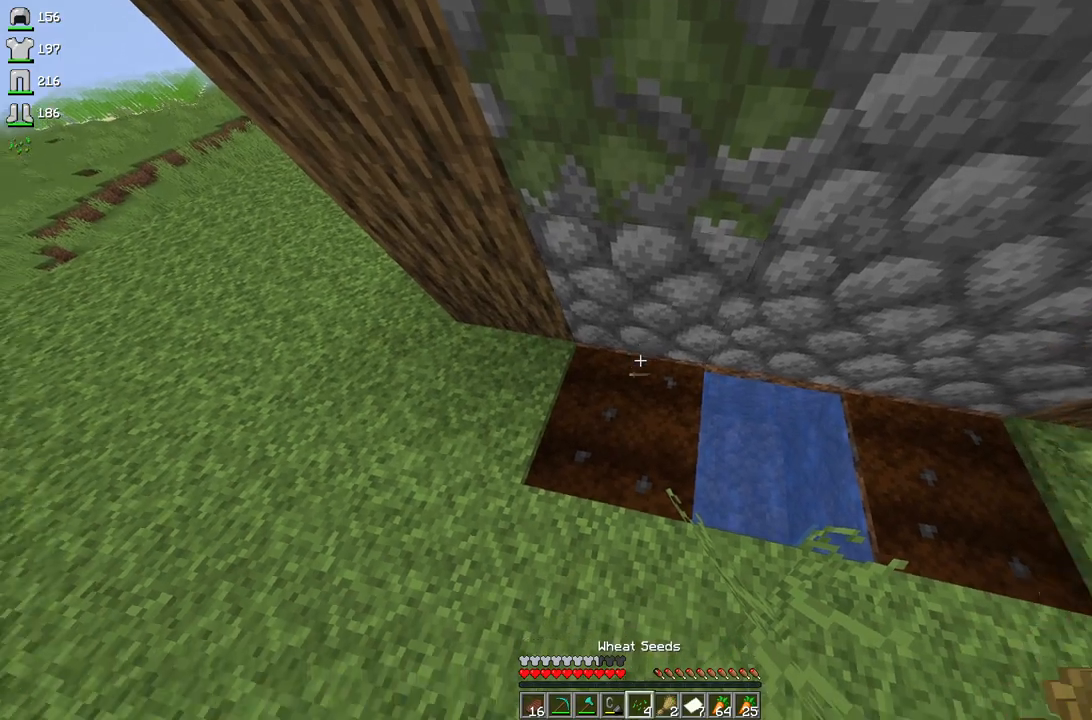
{"keys": ["d", "w"], "mouse": ["right"], "events": [[133, "mouse_right", "down"], [233, "d", "down"], [367, "mouse_right", "up"], [500, "mouse_right", "down"], [500, "w", "down"]]}
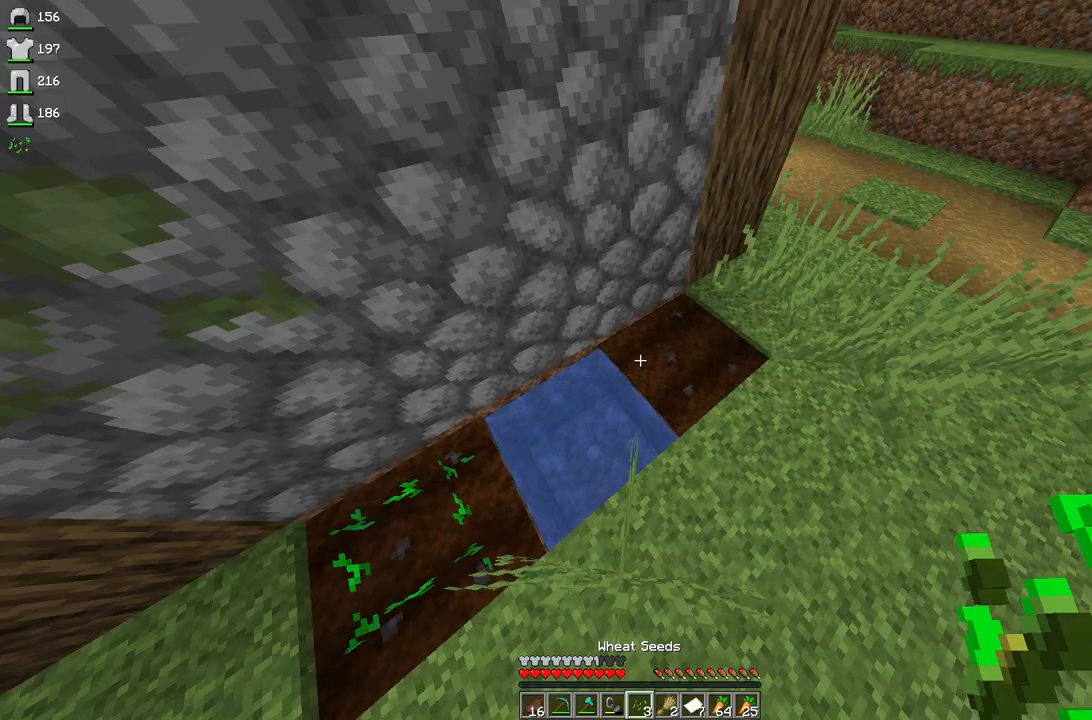
{"keys": ["d", "w"], "mouse": [], "events": [[133, "mouse_right", "up"]]}
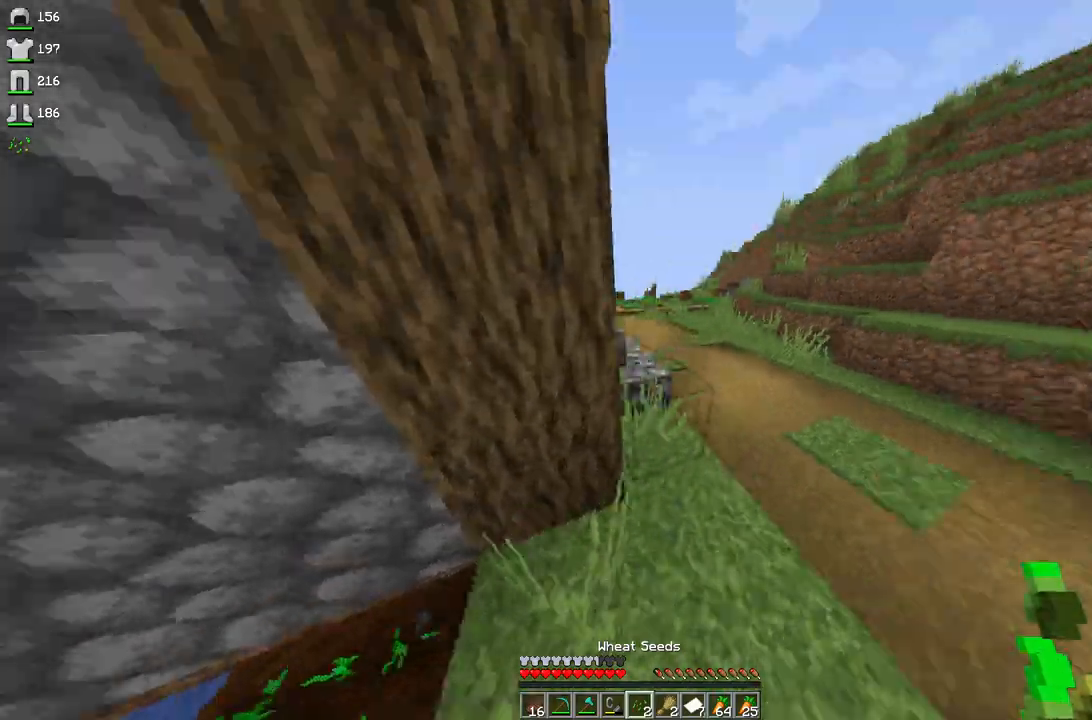
{"keys": ["d", "w"], "mouse": [], "events": []}
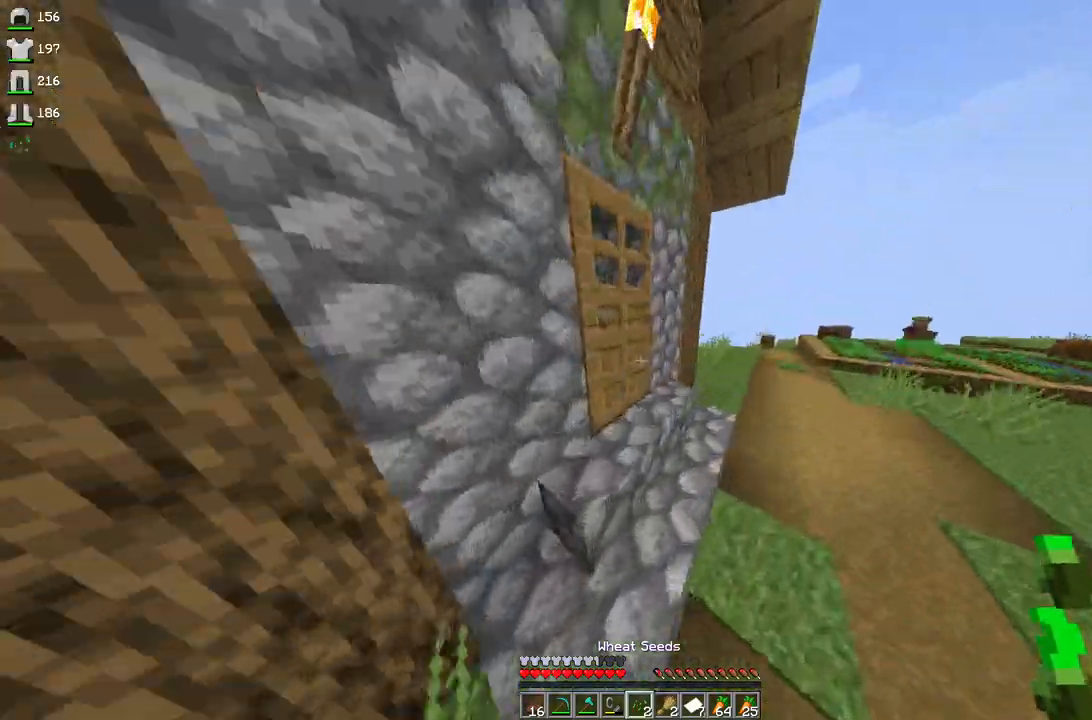
{"keys": ["d", "w"], "mouse": [], "events": [[33, "w", "up"], [200, "w", "down"]]}
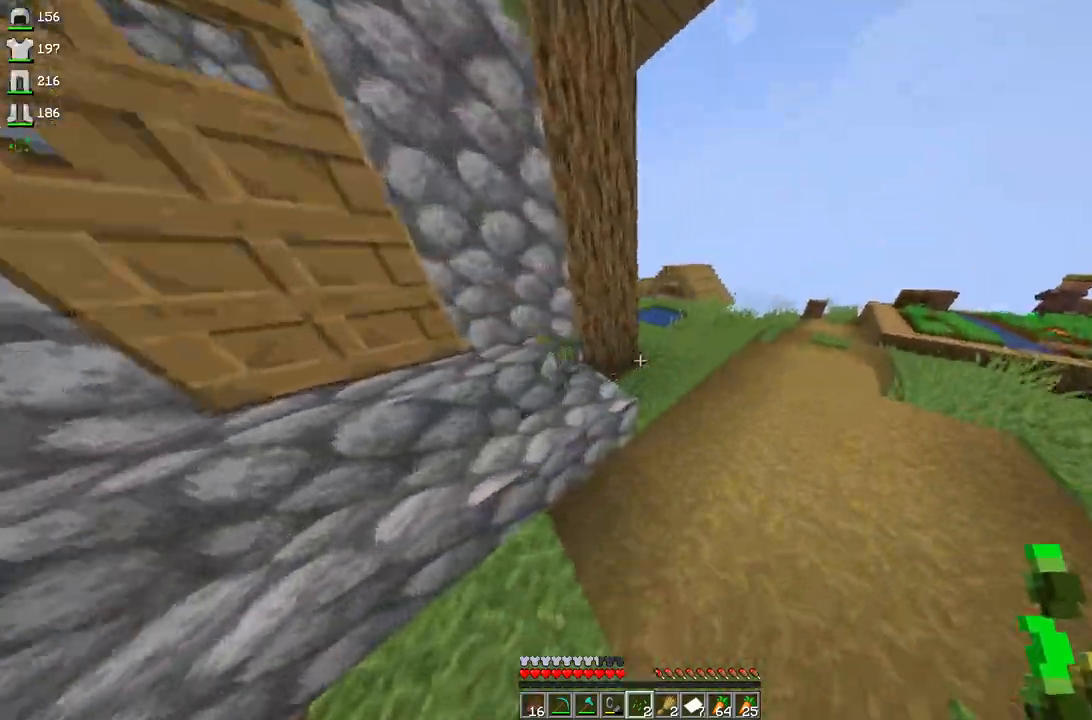
{"keys": ["d", "w"], "mouse": [], "events": []}
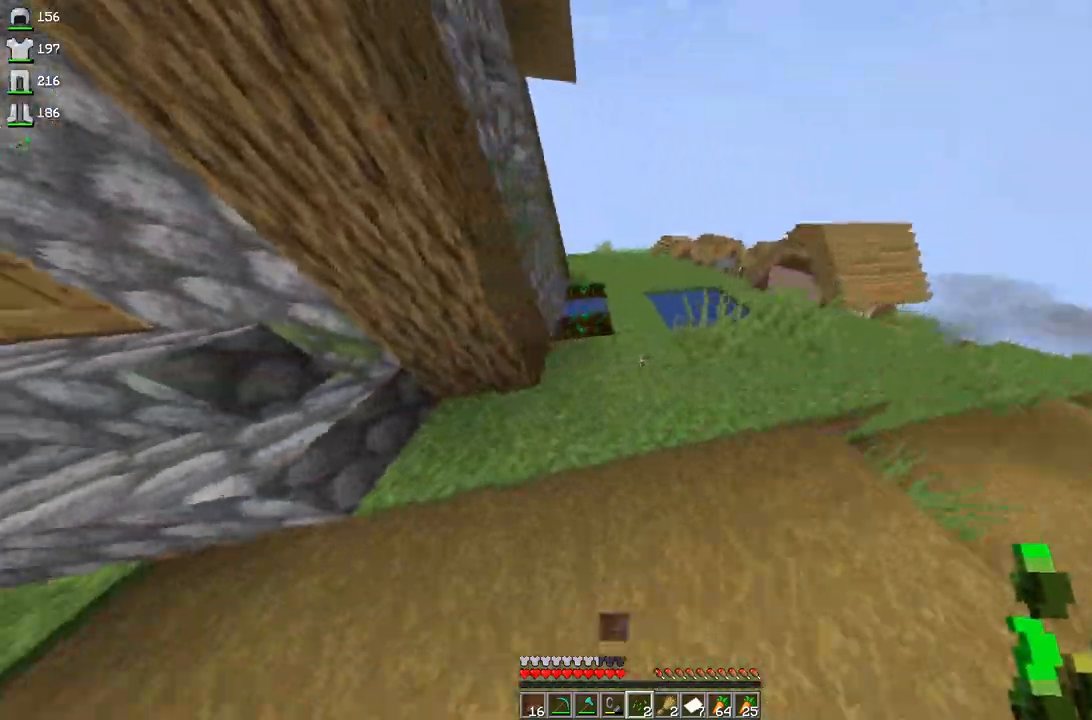
{"keys": ["d"], "mouse": [], "events": [[467, "w", "up"]]}
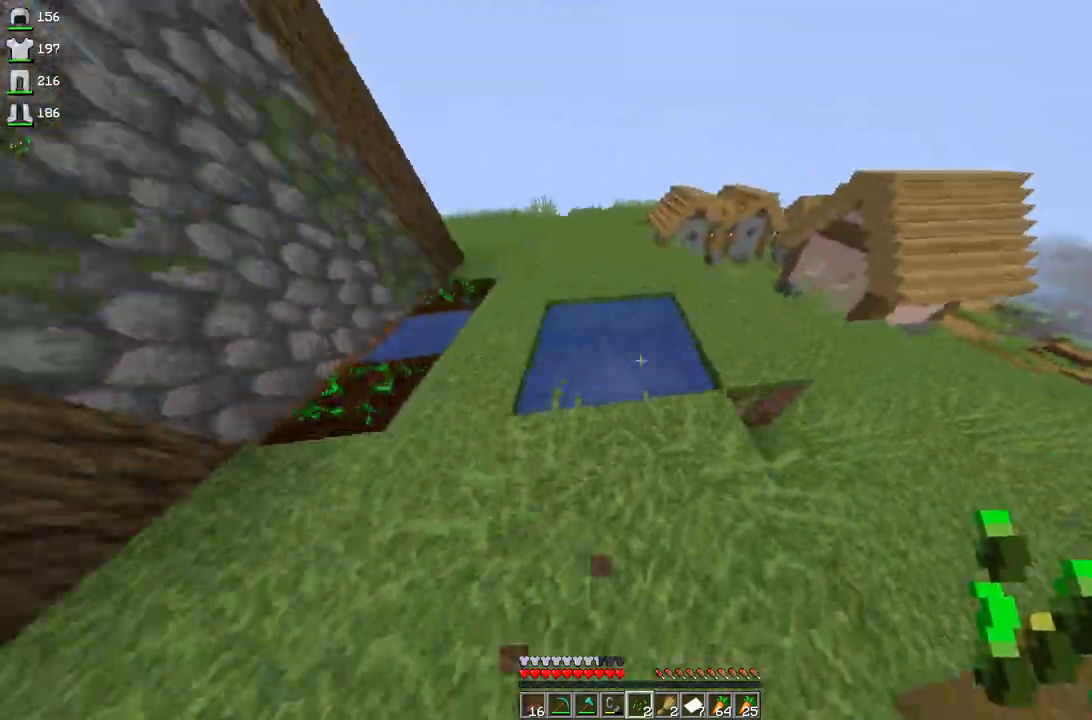
{"keys": [], "mouse": [], "events": [[167, "w", "down"], [300, "d", "up"], [367, "w", "up"]]}
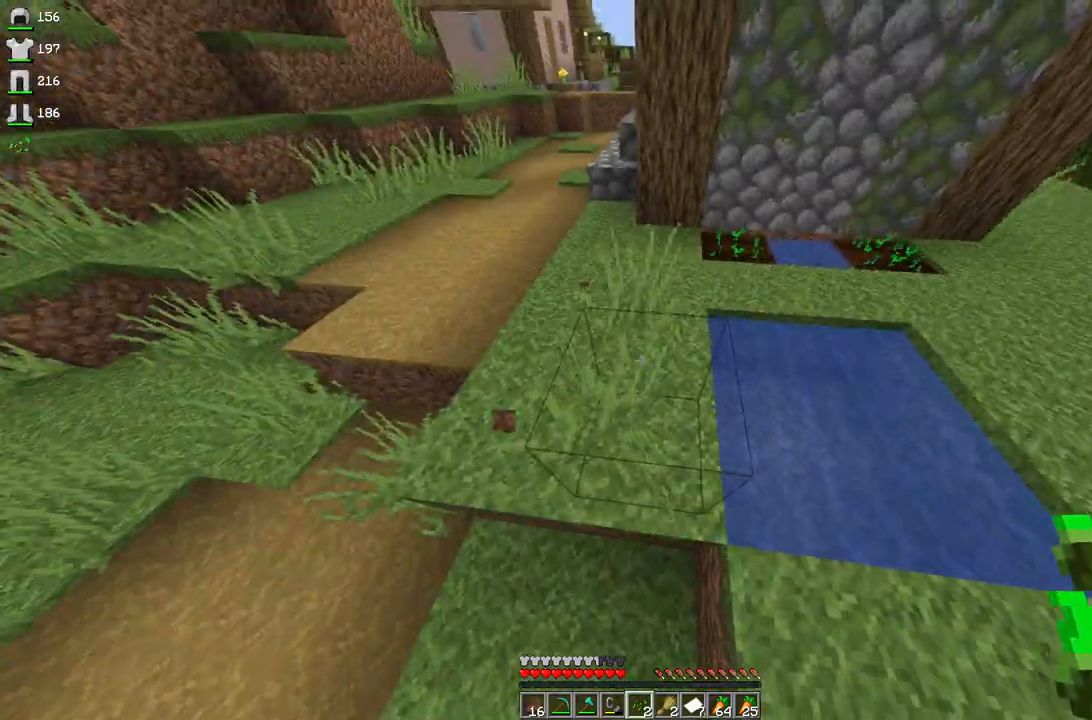
{"keys": [], "mouse": [], "events": [[33, "mouse_left", "down"], [367, "mouse_left", "up"]]}
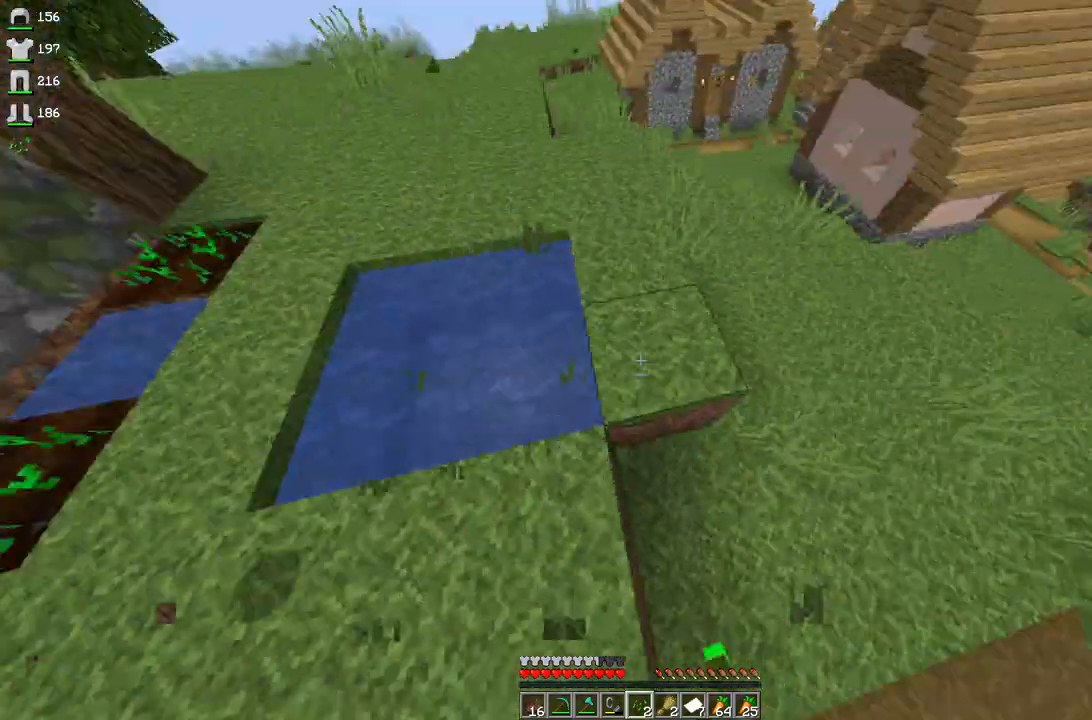
{"keys": ["s"], "mouse": [], "events": [[167, "mouse_left", "down"], [300, "mouse_left", "up"], [367, "s", "down"]]}